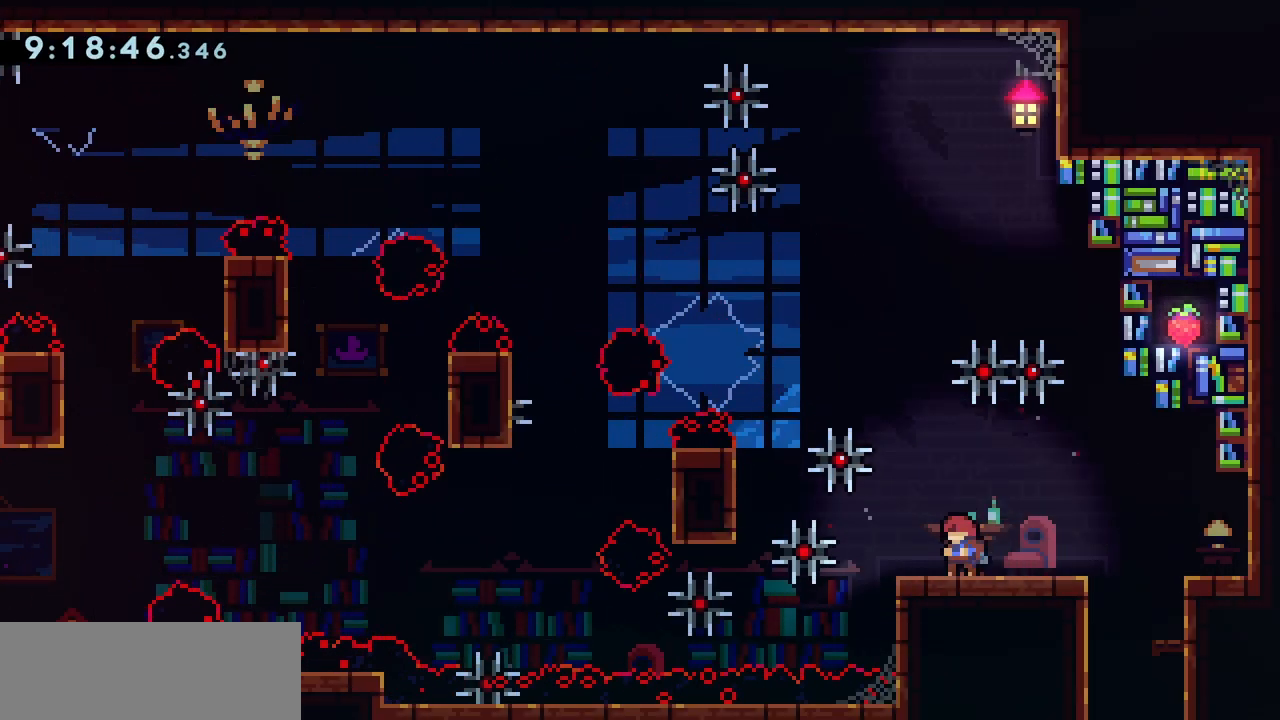
Gameplay with keyboard; each line is a JSON object with the keys held at the frame after it. "events" lists presses ("down") and releases ("up") of "dash", "demo", "down", "grab", "jump", "jump2", "jump3", "left", "right" and "up" between this image and that frame as [ms after this image, input, new state], when the widget could be followed in between. No other keys are recorded. Mouse input is not recorded. Key names are as the overlay labels them; some are game actions (e.g. jump) rather than physical keys.
{"keys": ["left"], "events": [[367, "left", "down"]]}
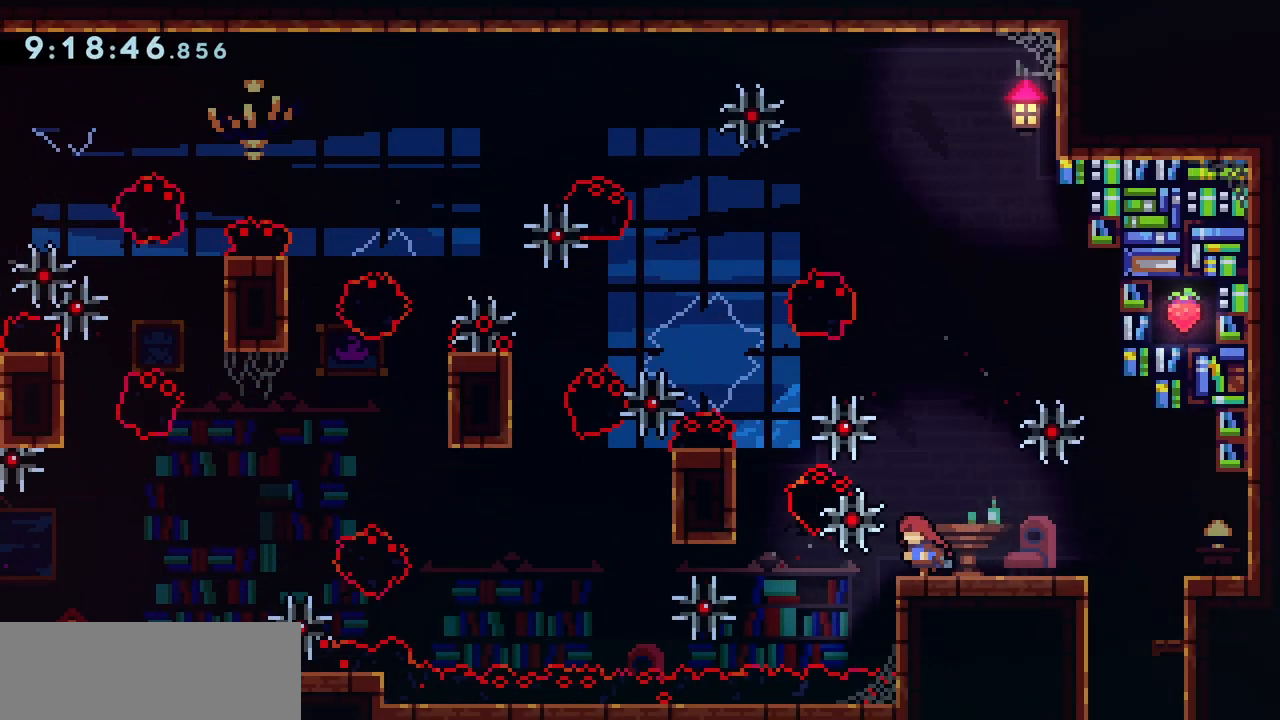
{"keys": [], "events": [[267, "left", "up"]]}
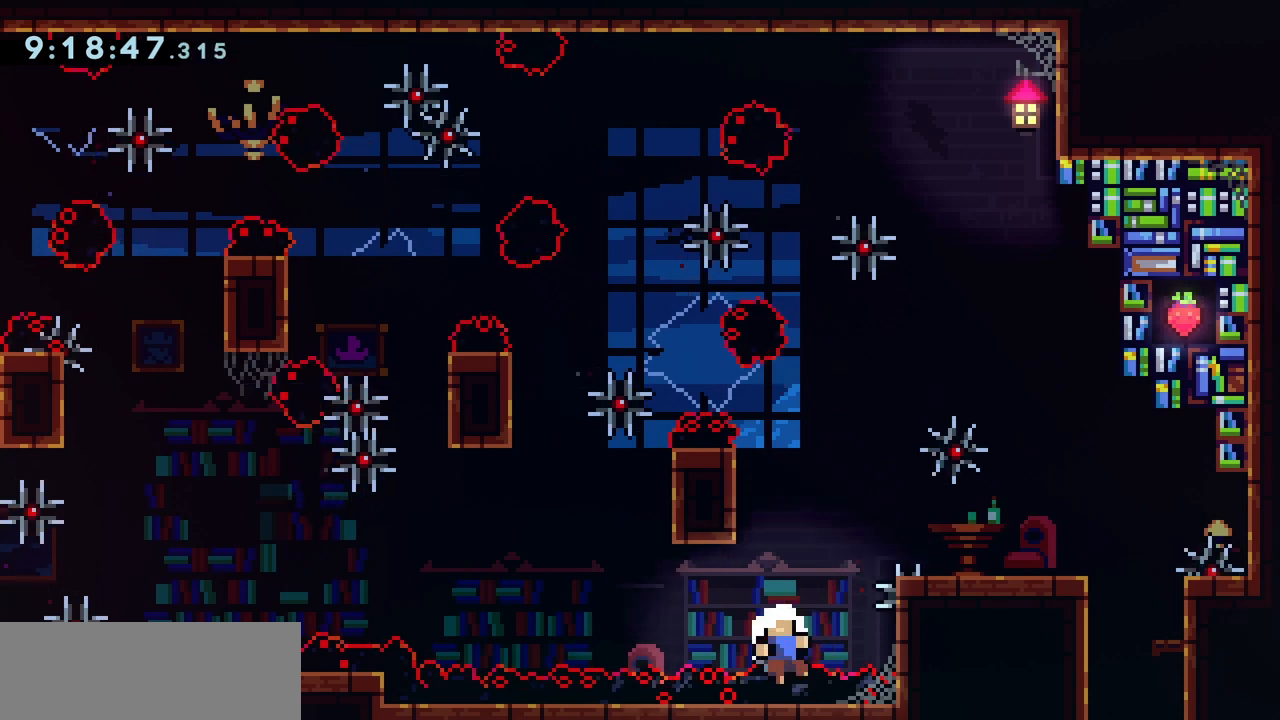
{"keys": ["jump", "left"], "events": [[67, "jump", "down"], [133, "jump", "up"], [167, "jump", "down"], [300, "jump", "up"], [500, "jump", "down"], [500, "left", "down"]]}
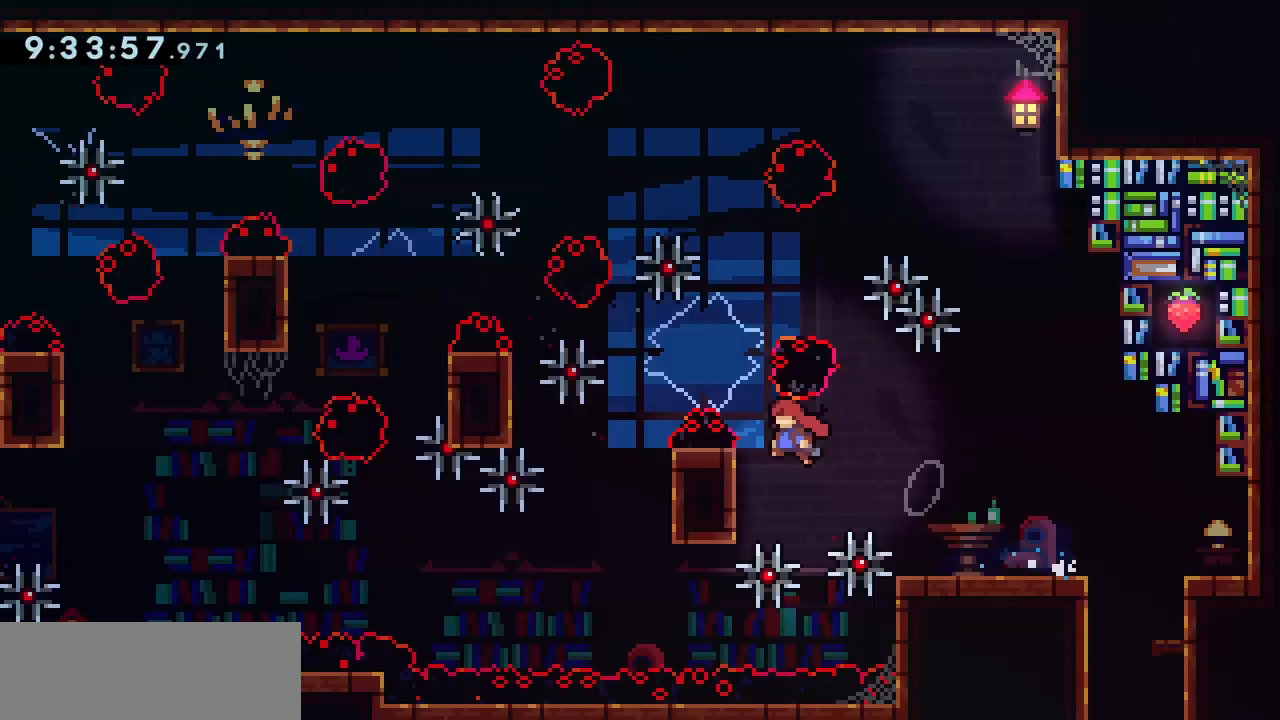
{"keys": ["jump", "left"], "events": [[233, "jump", "up"], [233, "left", "up"], [467, "jump", "down"], [467, "left", "down"]]}
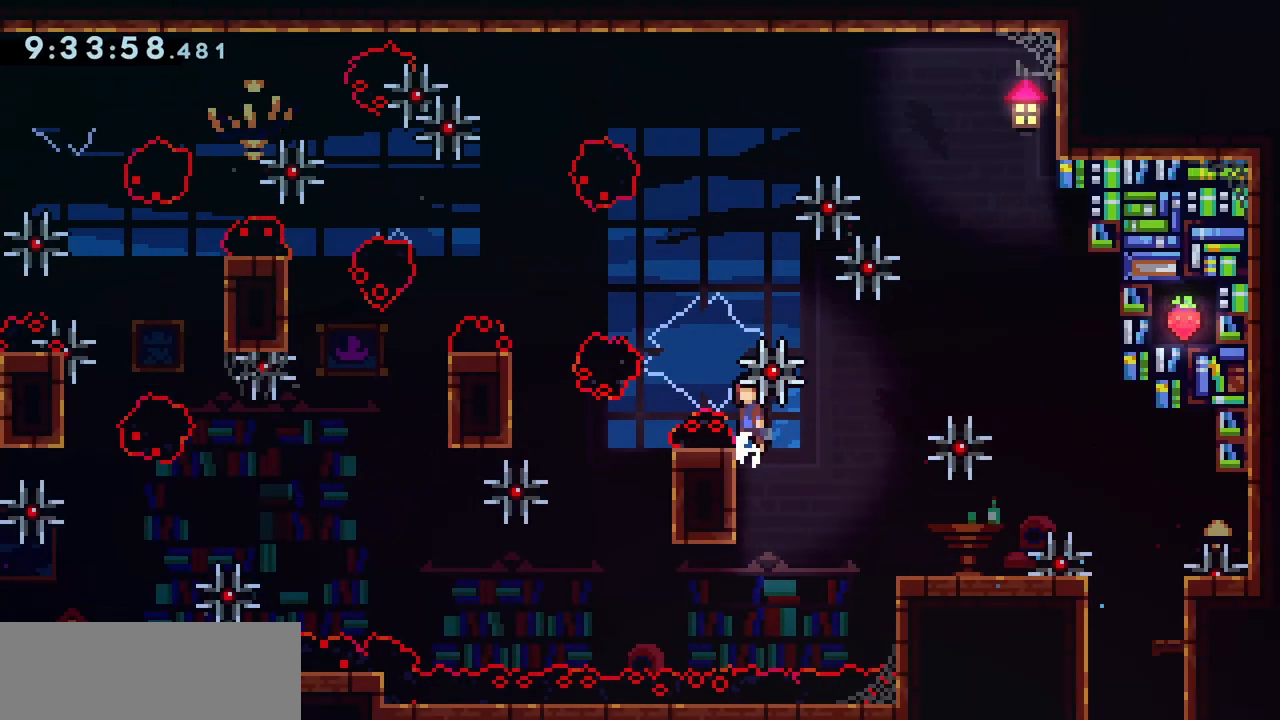
{"keys": ["right"], "events": [[100, "jump", "up"], [267, "left", "up"], [400, "right", "down"]]}
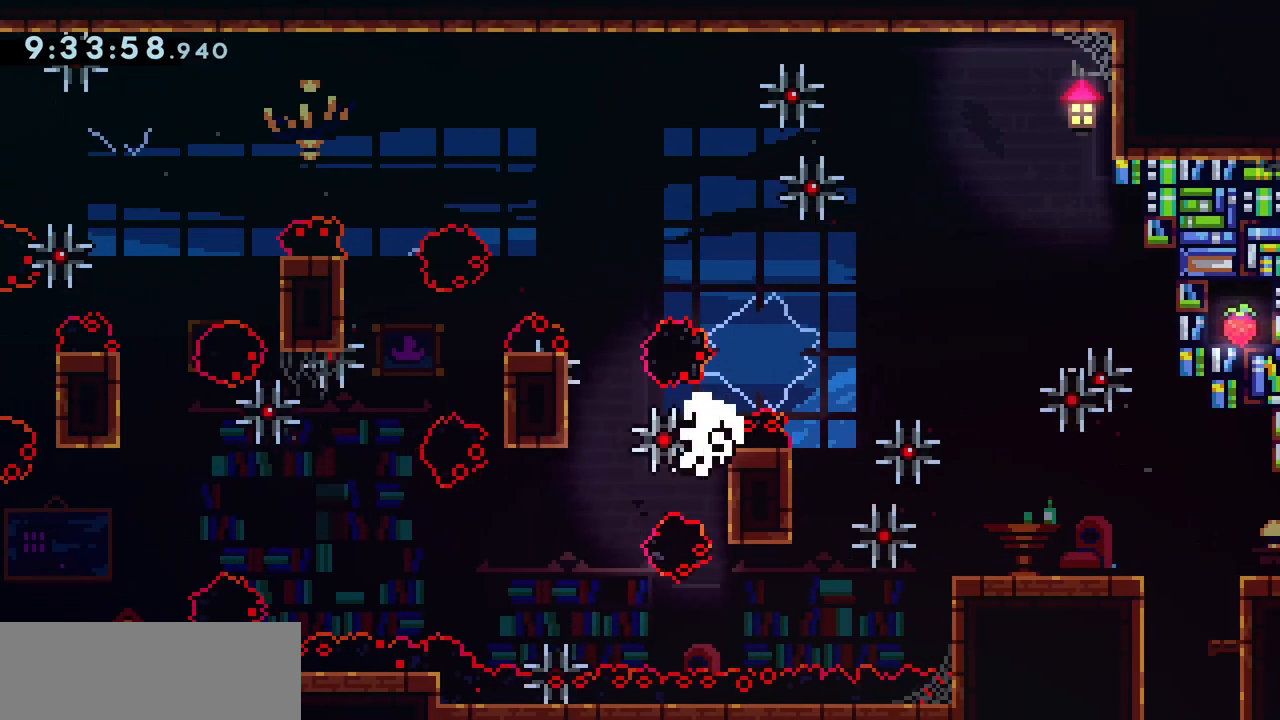
{"keys": [], "events": [[100, "right", "up"], [233, "jump", "down"], [267, "jump", "up"], [333, "jump", "down"], [467, "jump", "up"]]}
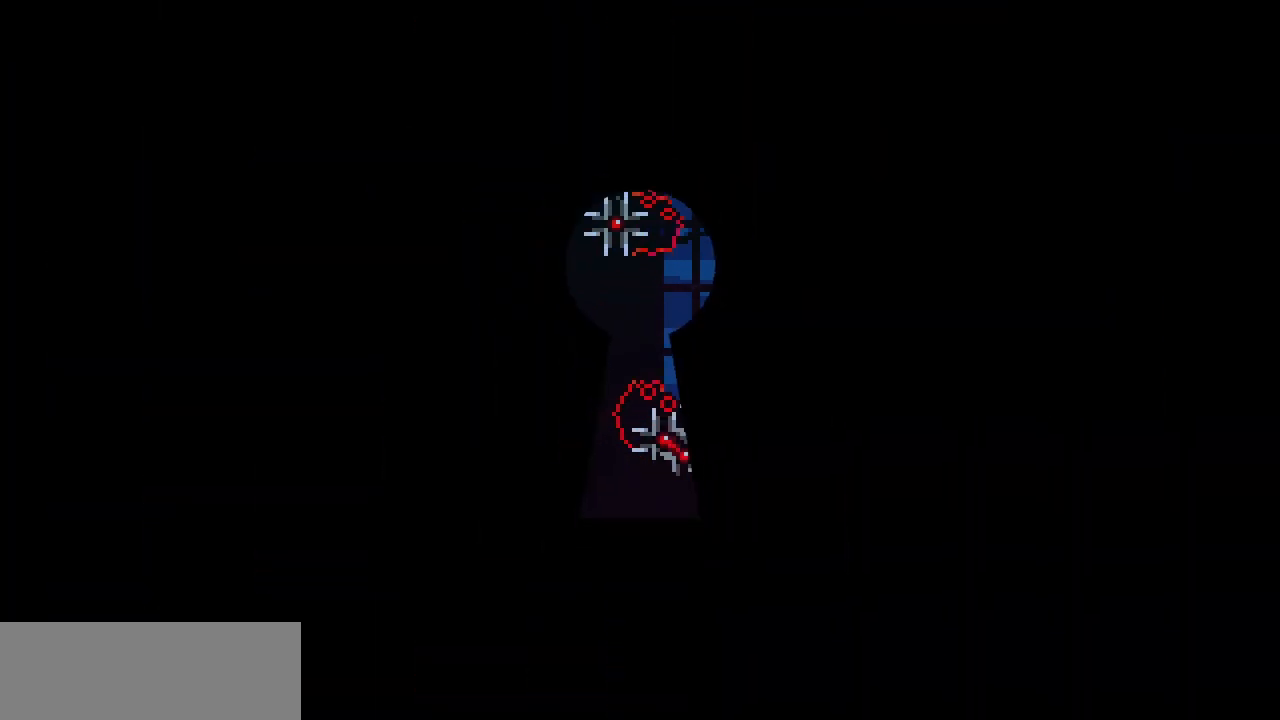
{"keys": [], "events": []}
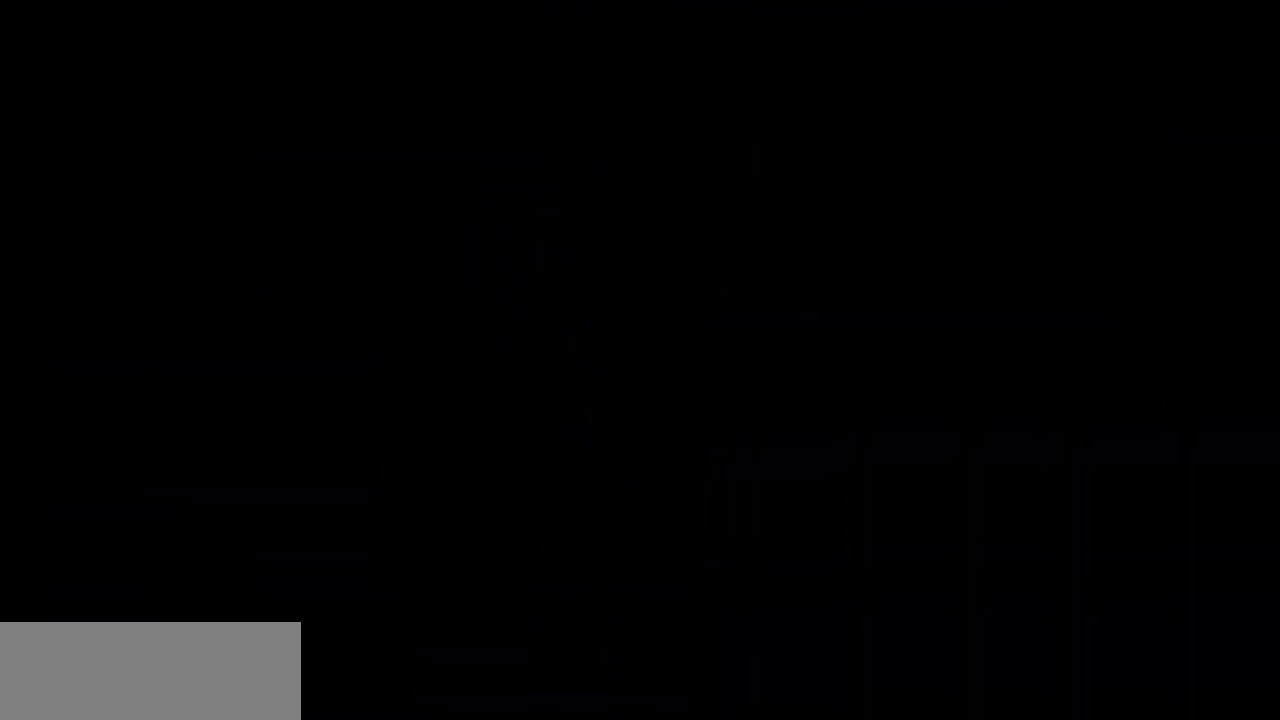
{"keys": ["dash", "left", "right"], "events": [[367, "dash", "down"], [367, "right", "down"], [500, "left", "down"]]}
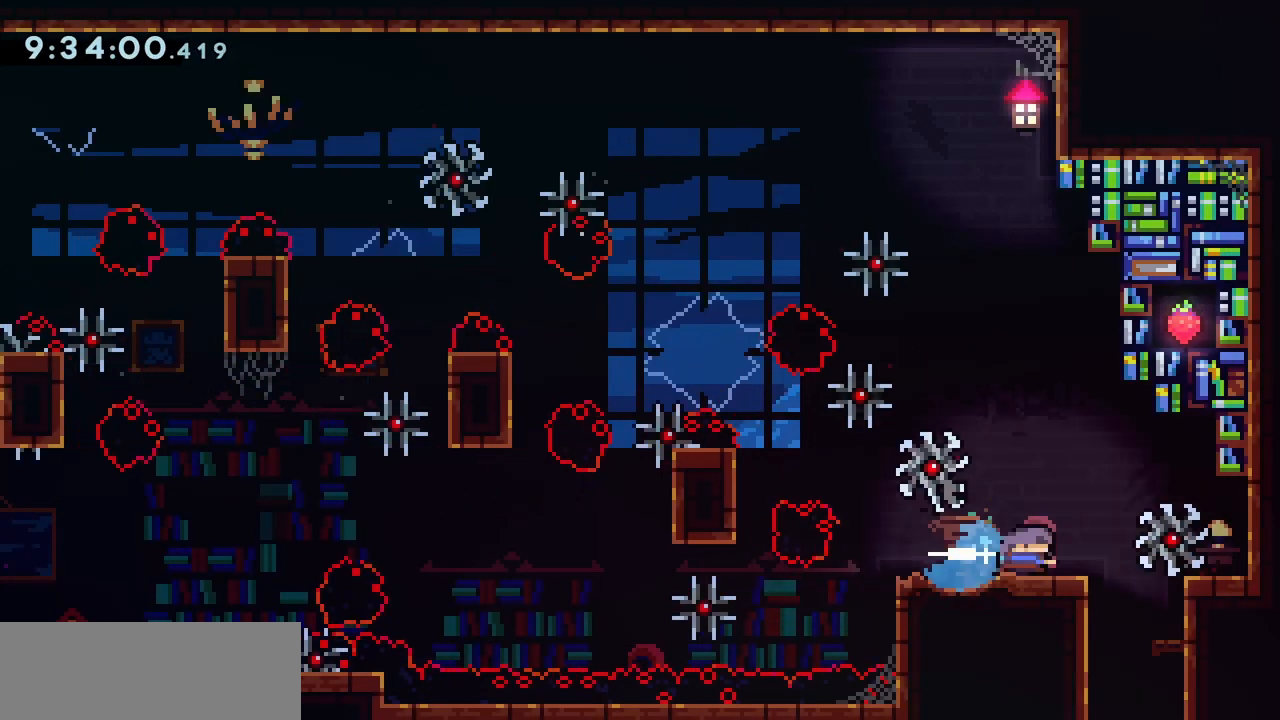
{"keys": ["jump", "left"], "events": [[33, "dash", "up"], [33, "right", "up"], [67, "jump", "down"]]}
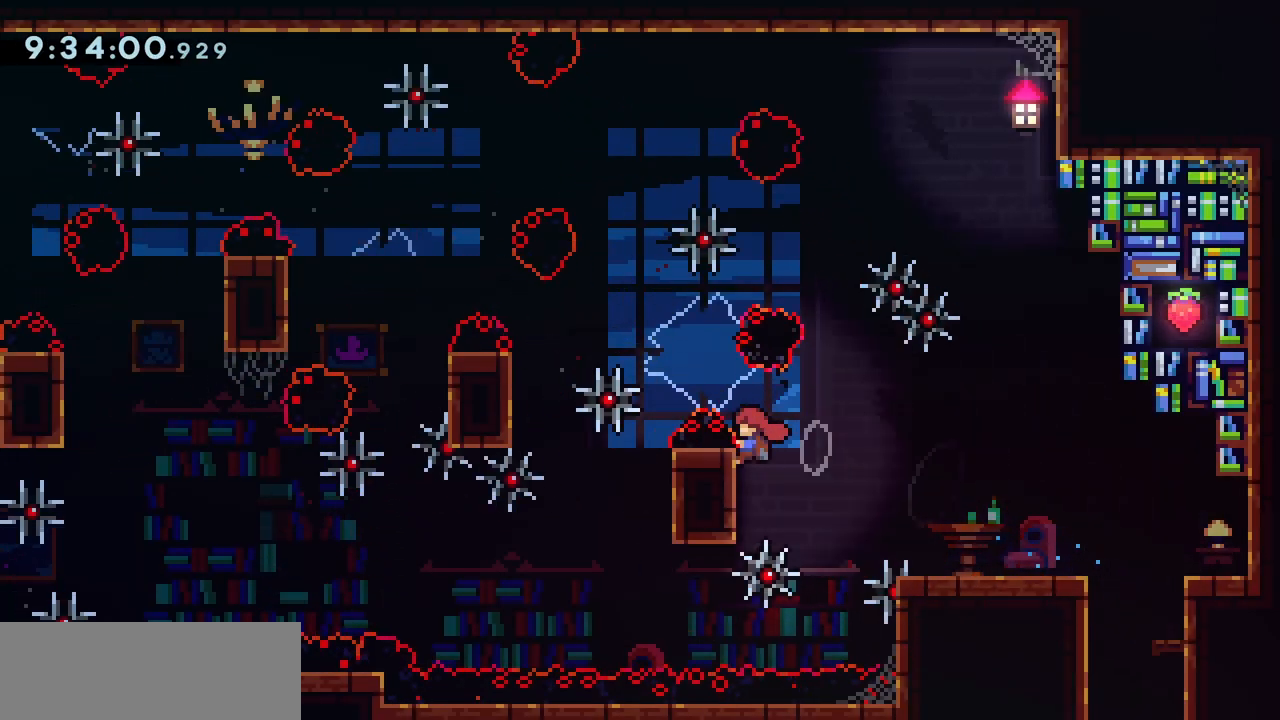
{"keys": ["jump", "left"], "events": [[100, "jump", "up"], [100, "left", "up"], [400, "left", "down"], [433, "jump", "down"]]}
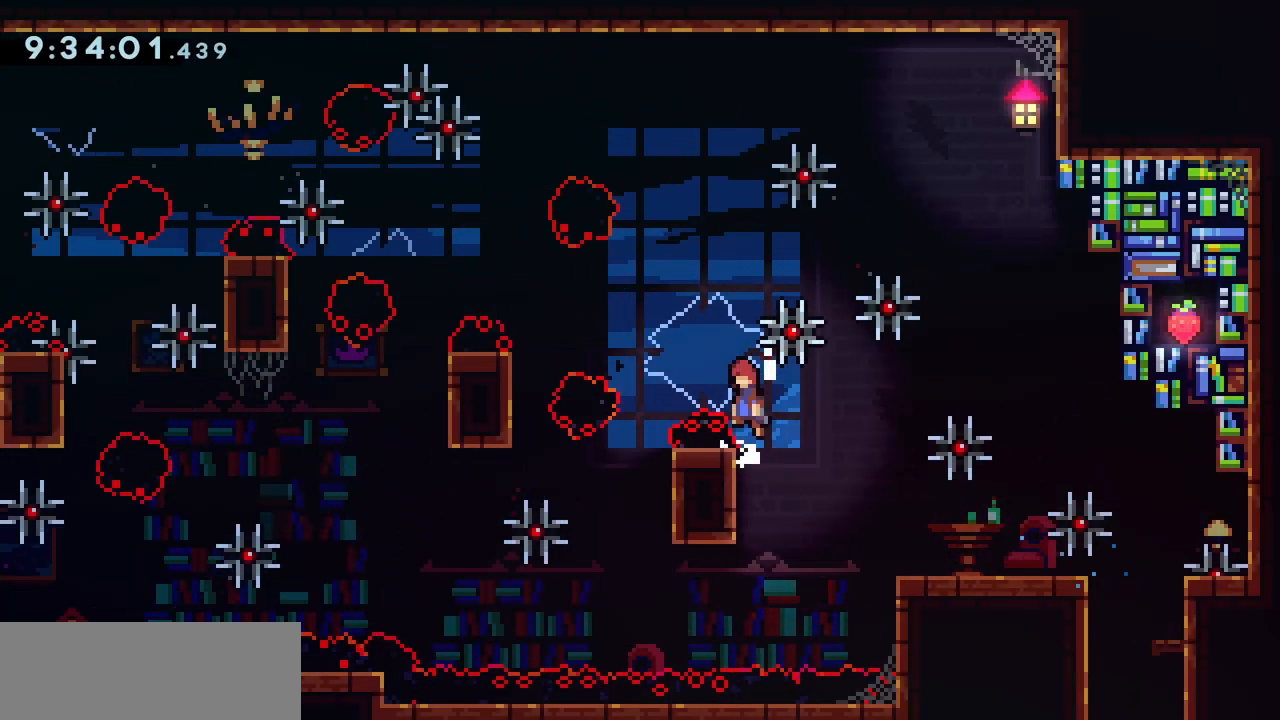
{"keys": [], "events": [[67, "jump", "up"], [233, "left", "up"], [267, "right", "down"], [500, "right", "up"]]}
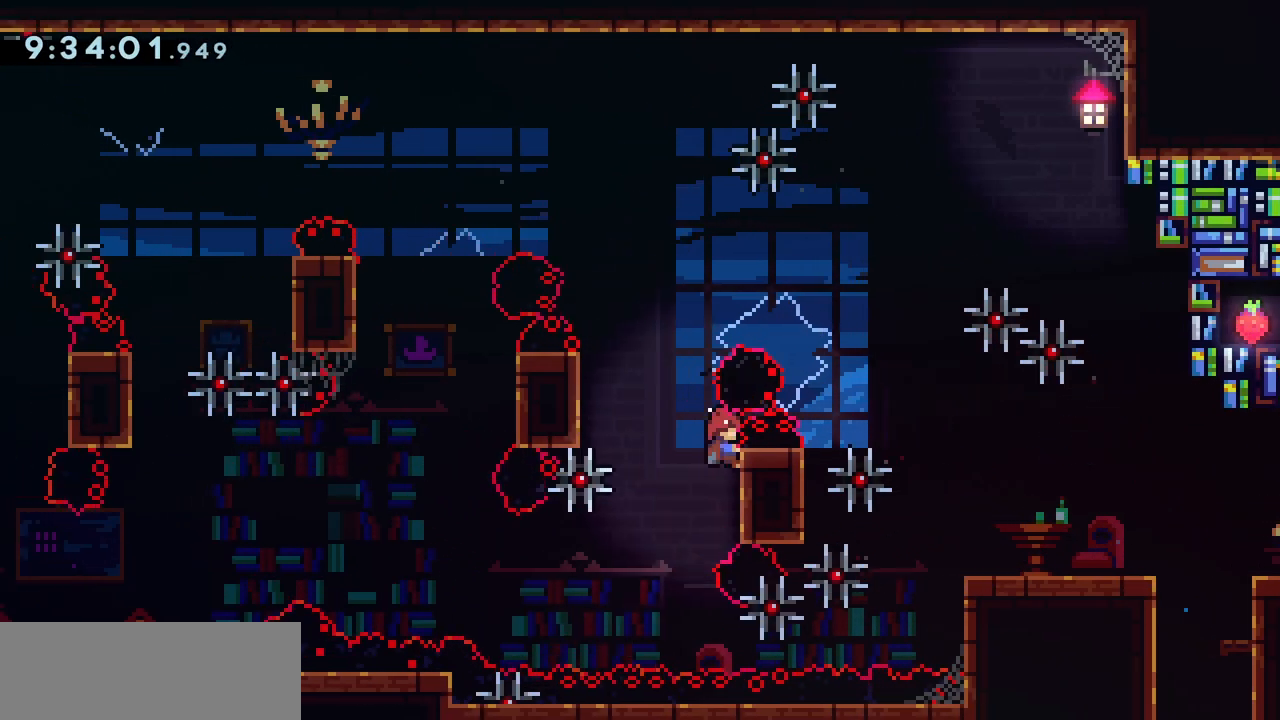
{"keys": ["grab", "jump", "left"], "events": [[67, "grab", "down"], [267, "jump", "down"], [267, "left", "down"]]}
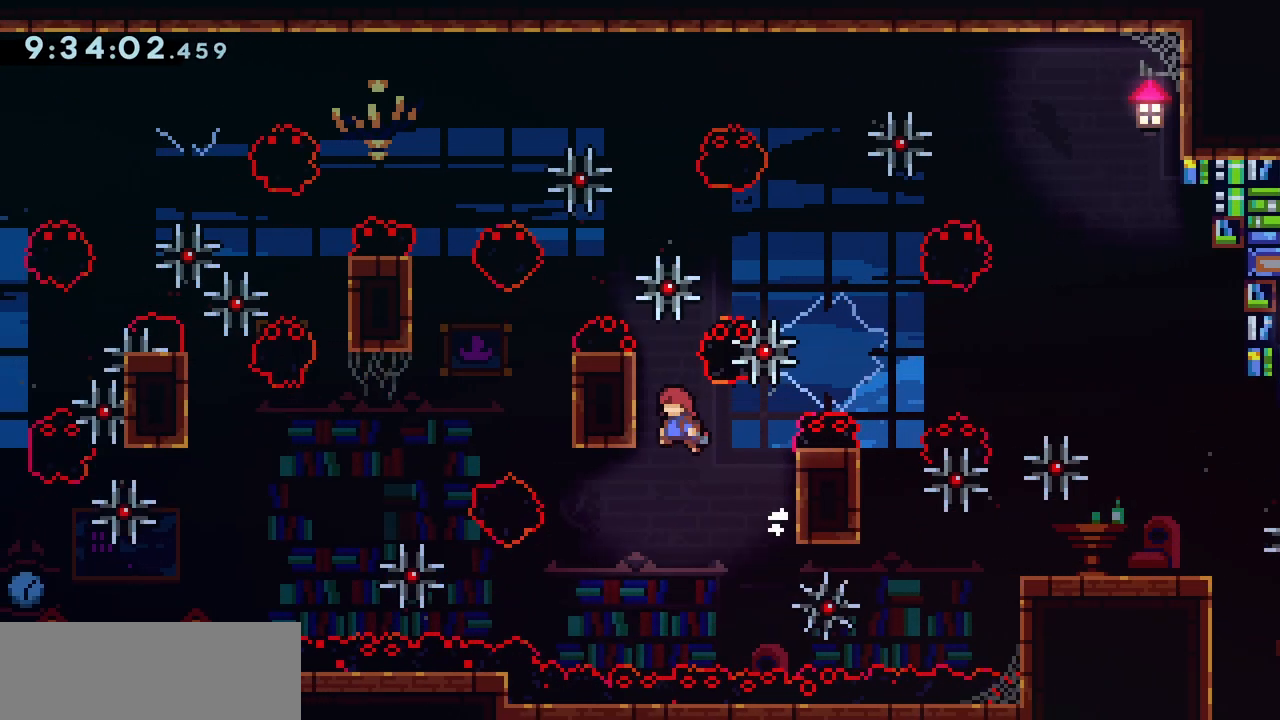
{"keys": ["grab", "jump", "left"], "events": [[200, "jump", "up"], [233, "left", "up"], [267, "jump", "down"], [333, "left", "down"]]}
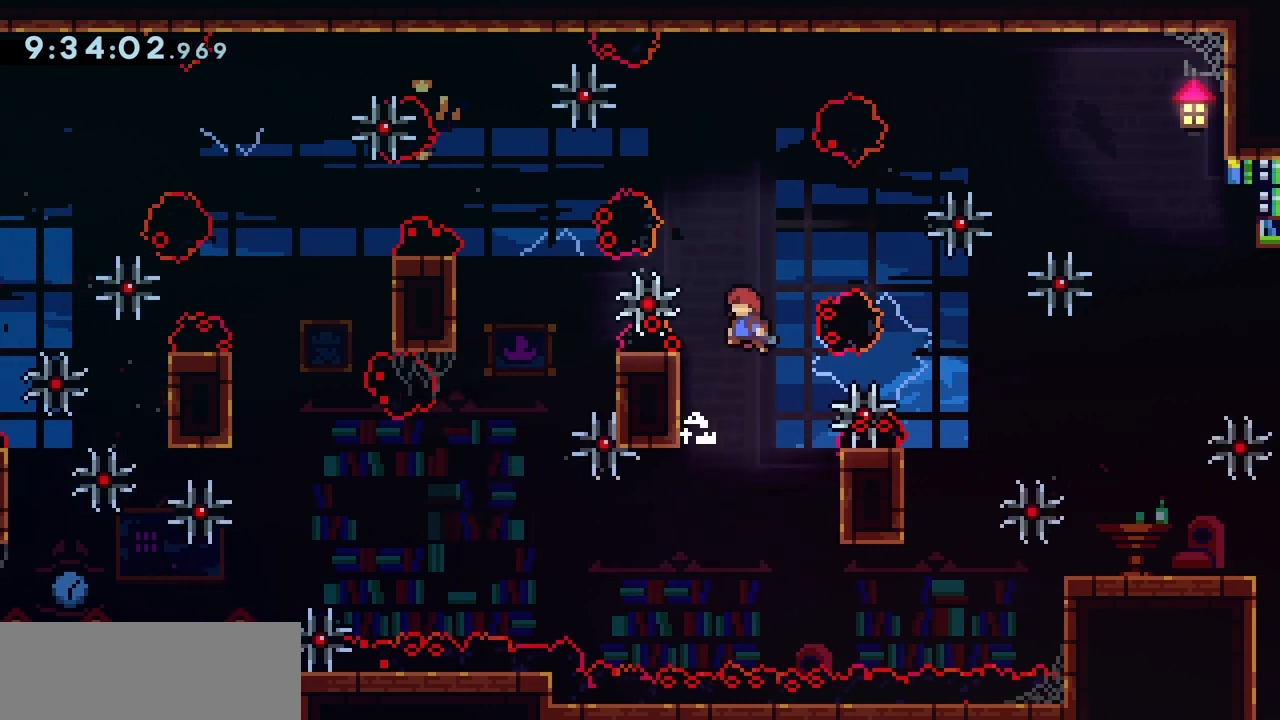
{"keys": [], "events": [[100, "grab", "up"], [133, "jump", "up"], [200, "jump", "down"], [333, "jump", "up"], [433, "left", "up"]]}
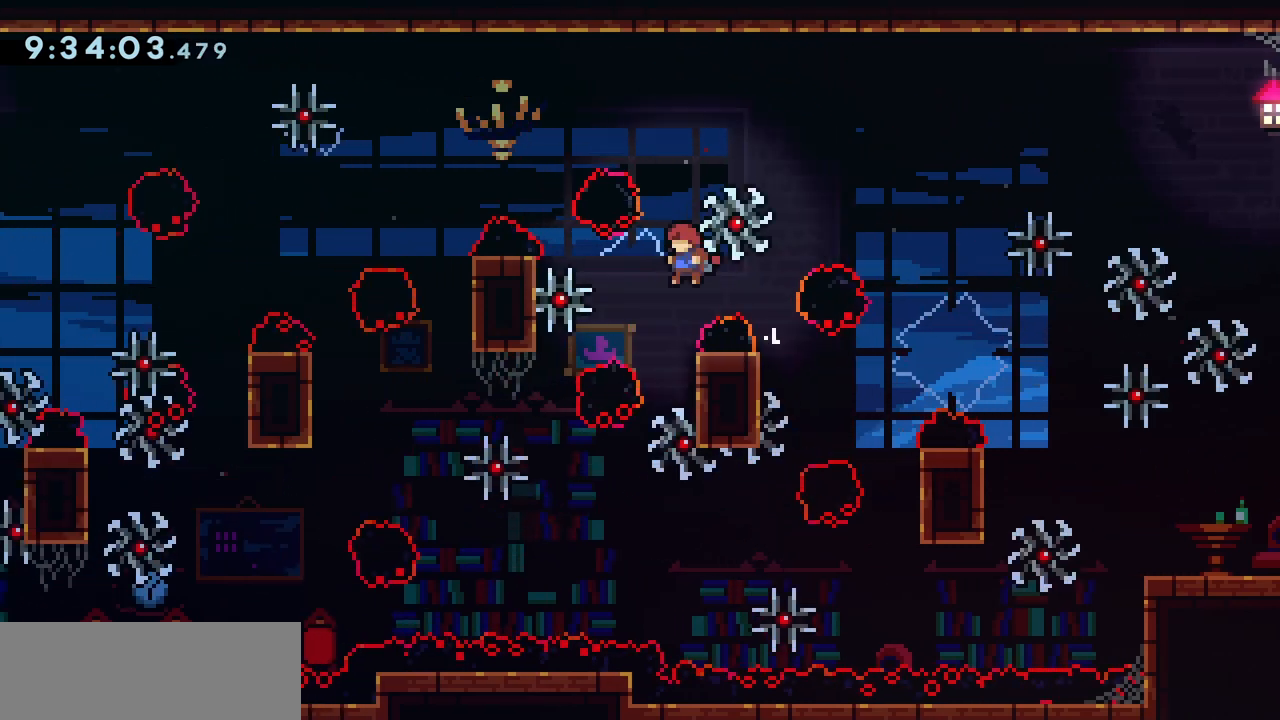
{"keys": ["jump", "left"], "events": [[200, "jump", "down"], [200, "left", "down"]]}
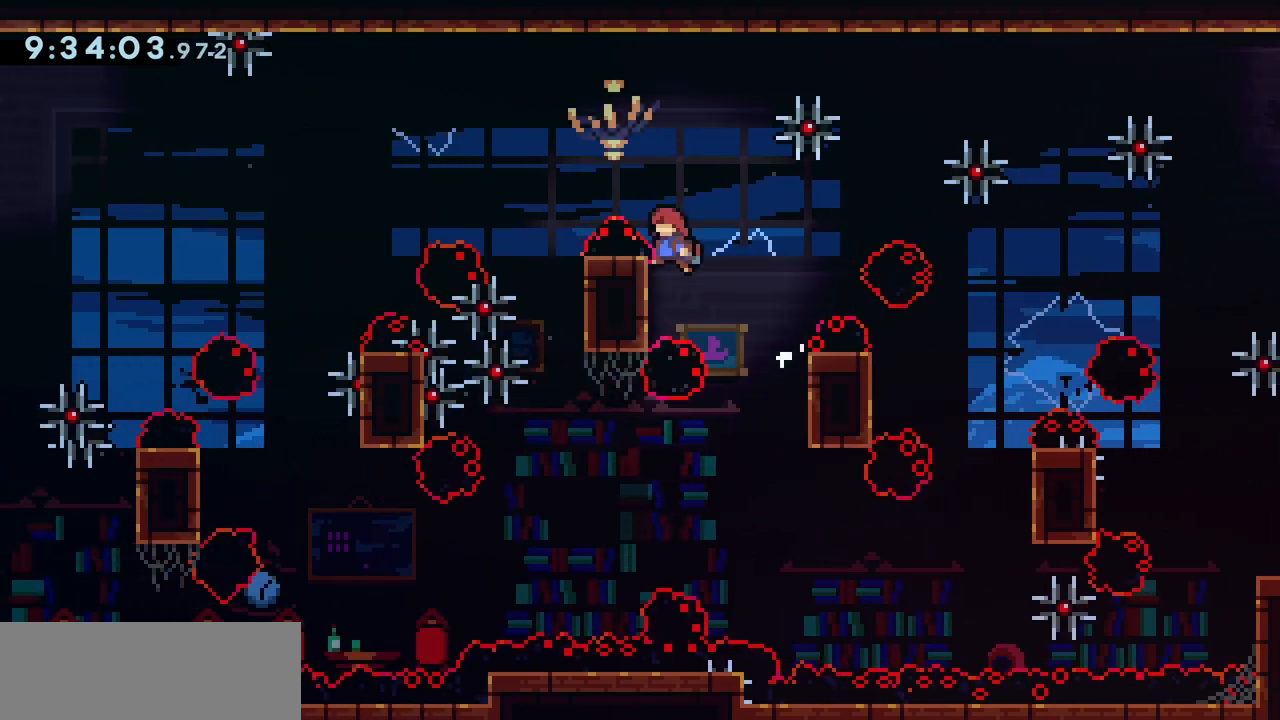
{"keys": [], "events": [[33, "jump", "up"], [100, "jump", "down"], [400, "jump", "up"], [400, "left", "up"]]}
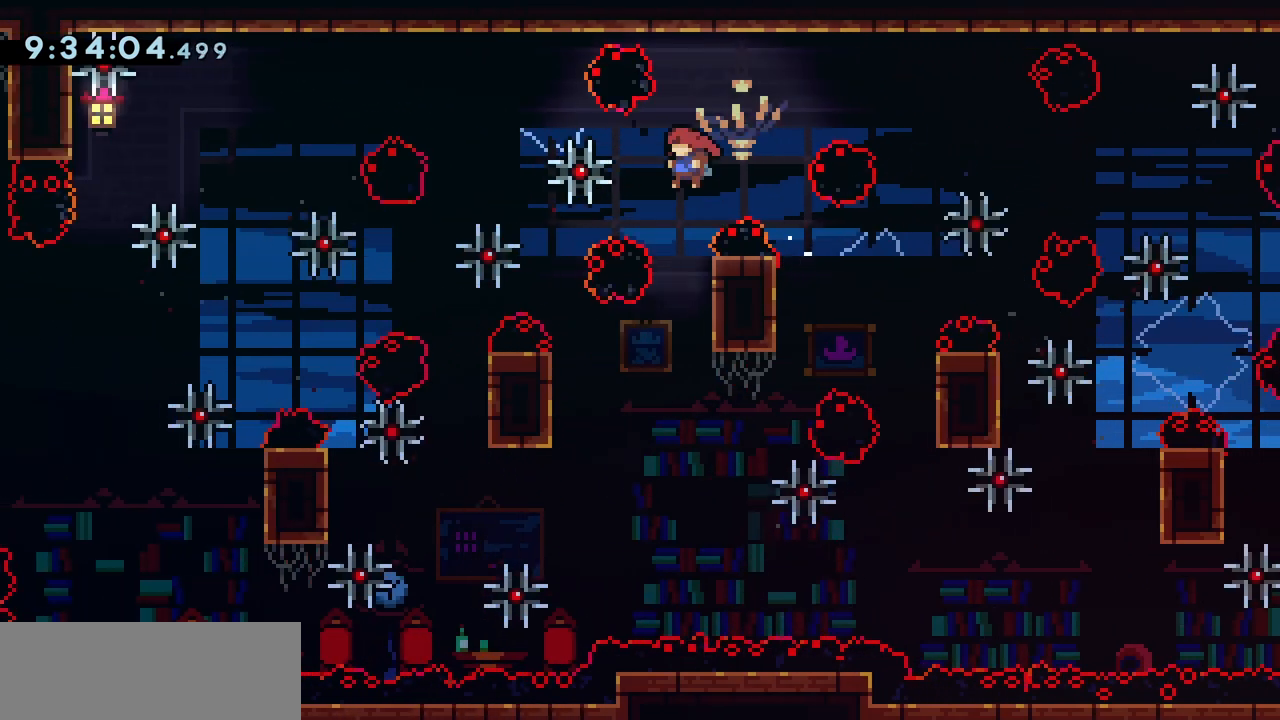
{"keys": ["jump", "left"], "events": [[167, "jump", "down"], [167, "left", "down"]]}
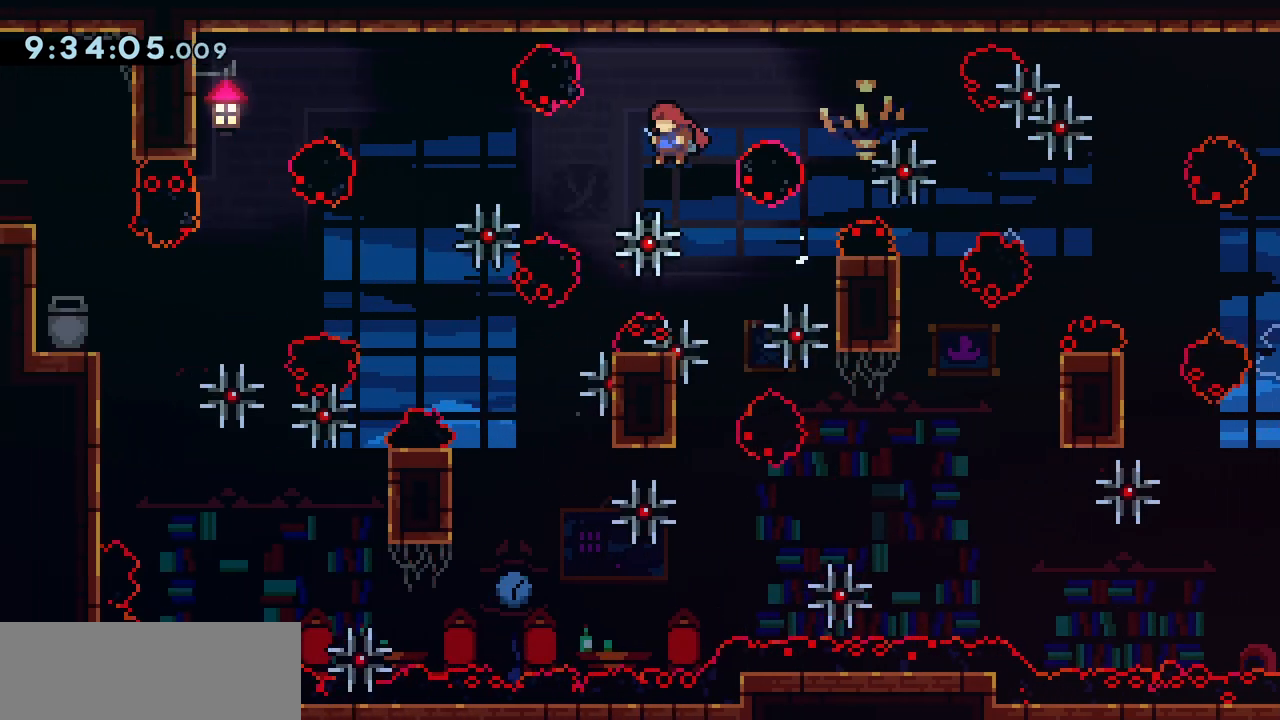
{"keys": ["jump", "left"], "events": [[167, "jump", "up"], [167, "left", "up"], [500, "jump", "down"], [500, "left", "down"]]}
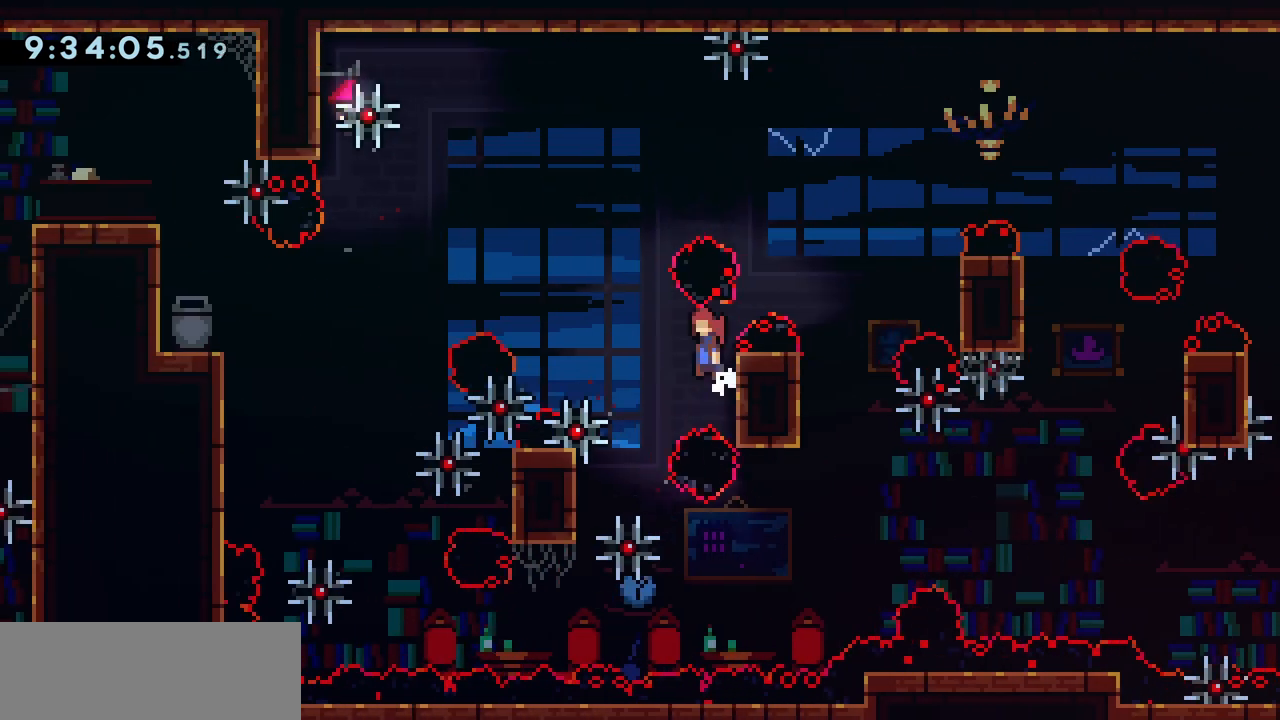
{"keys": ["left"], "events": [[367, "left", "up"], [433, "jump", "up"], [500, "left", "down"]]}
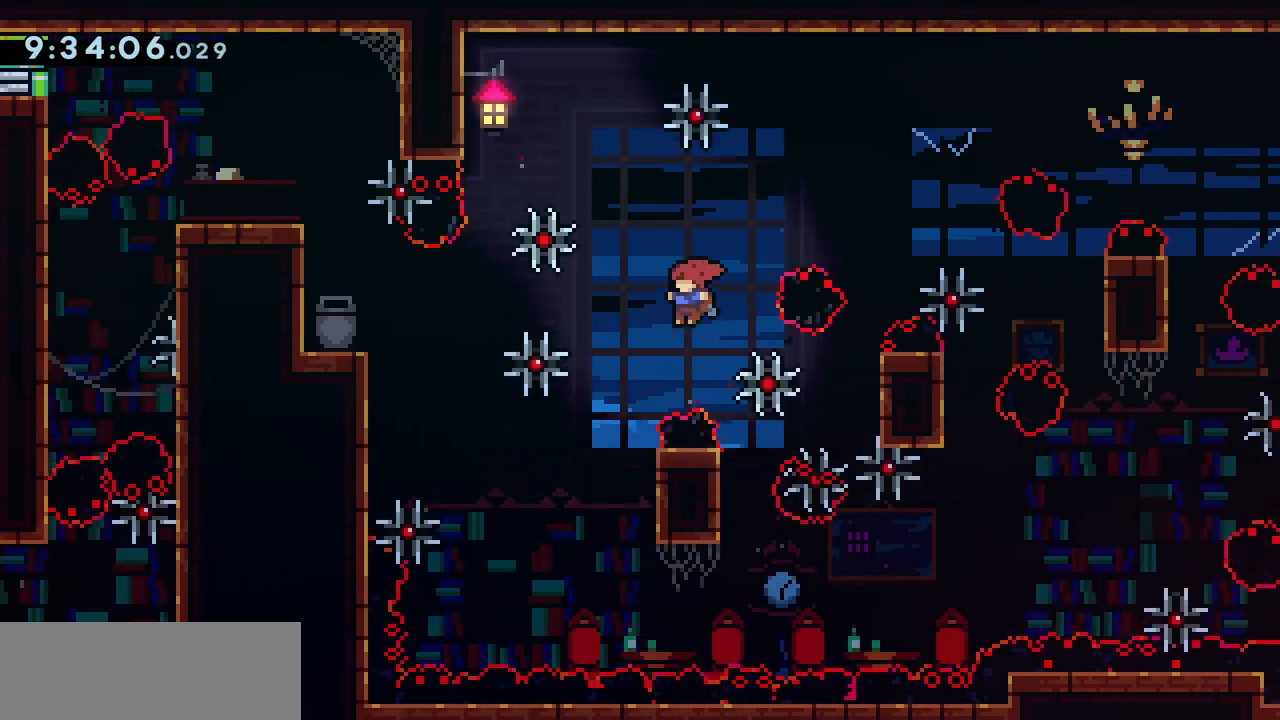
{"keys": ["left"], "events": [[67, "demo", "down"], [400, "demo", "up"]]}
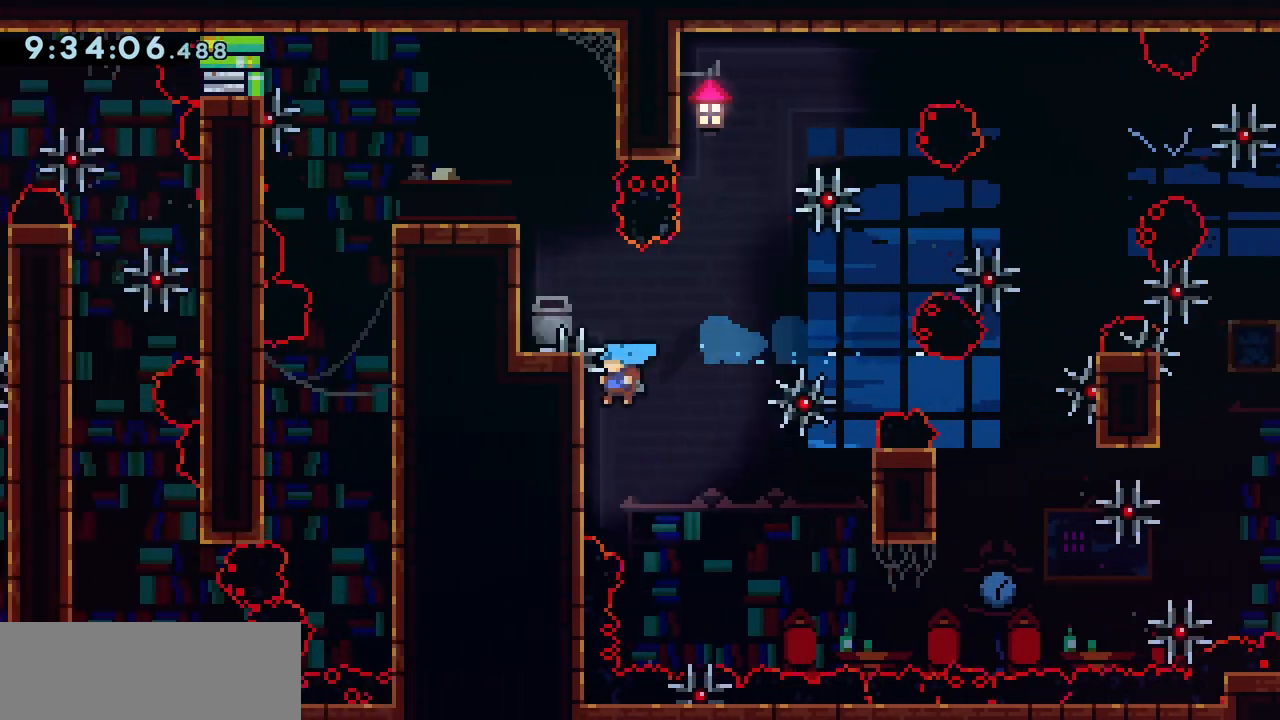
{"keys": ["left"], "events": [[33, "left", "up"], [200, "jump", "down"], [200, "left", "down"], [467, "jump", "up"]]}
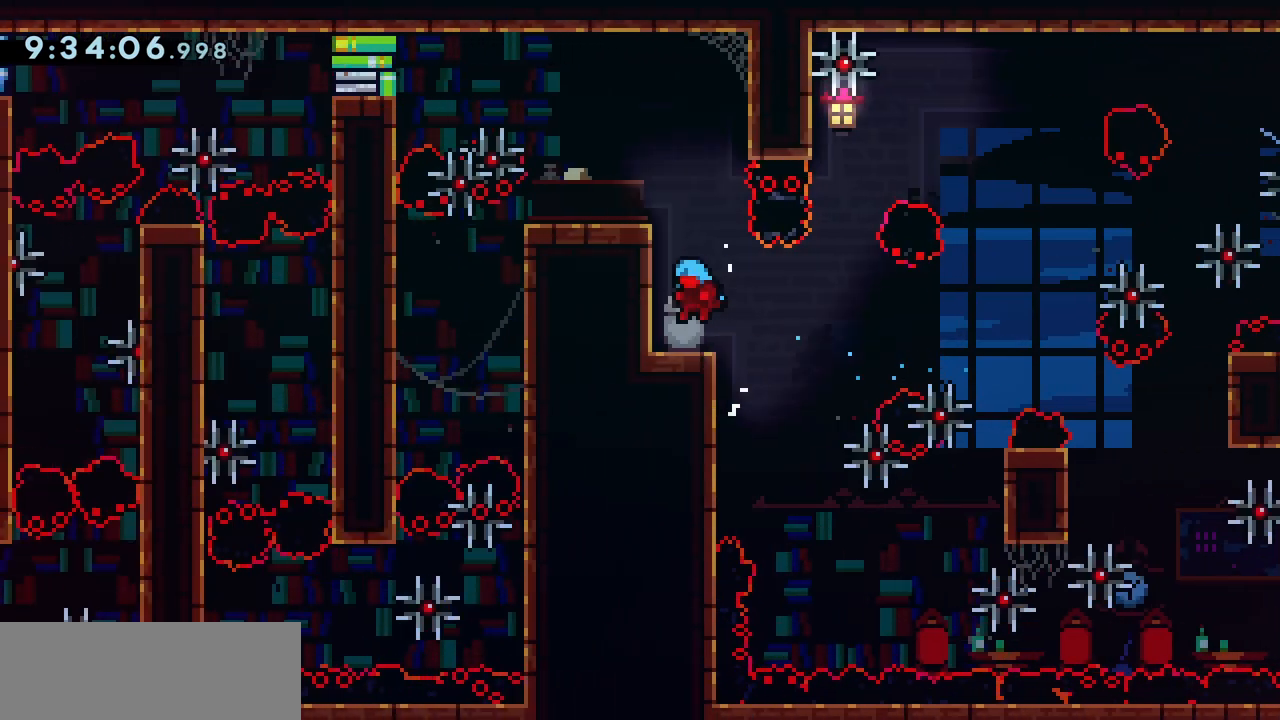
{"keys": ["dash", "up"], "events": [[33, "left", "up"], [200, "jump", "down"], [400, "dash", "down"], [400, "up", "down"], [500, "jump", "up"]]}
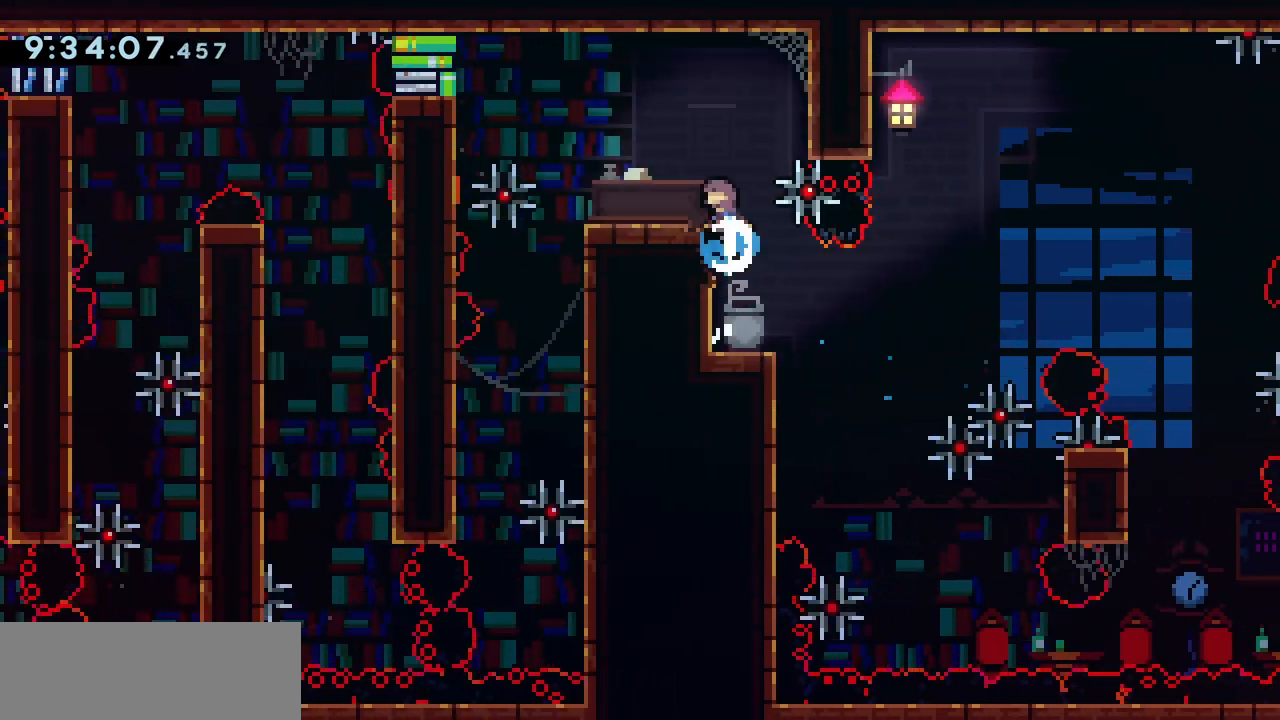
{"keys": [], "events": [[33, "dash", "up"], [67, "left", "down"], [100, "up", "up"], [133, "grab", "down"], [367, "left", "up"], [433, "grab", "up"]]}
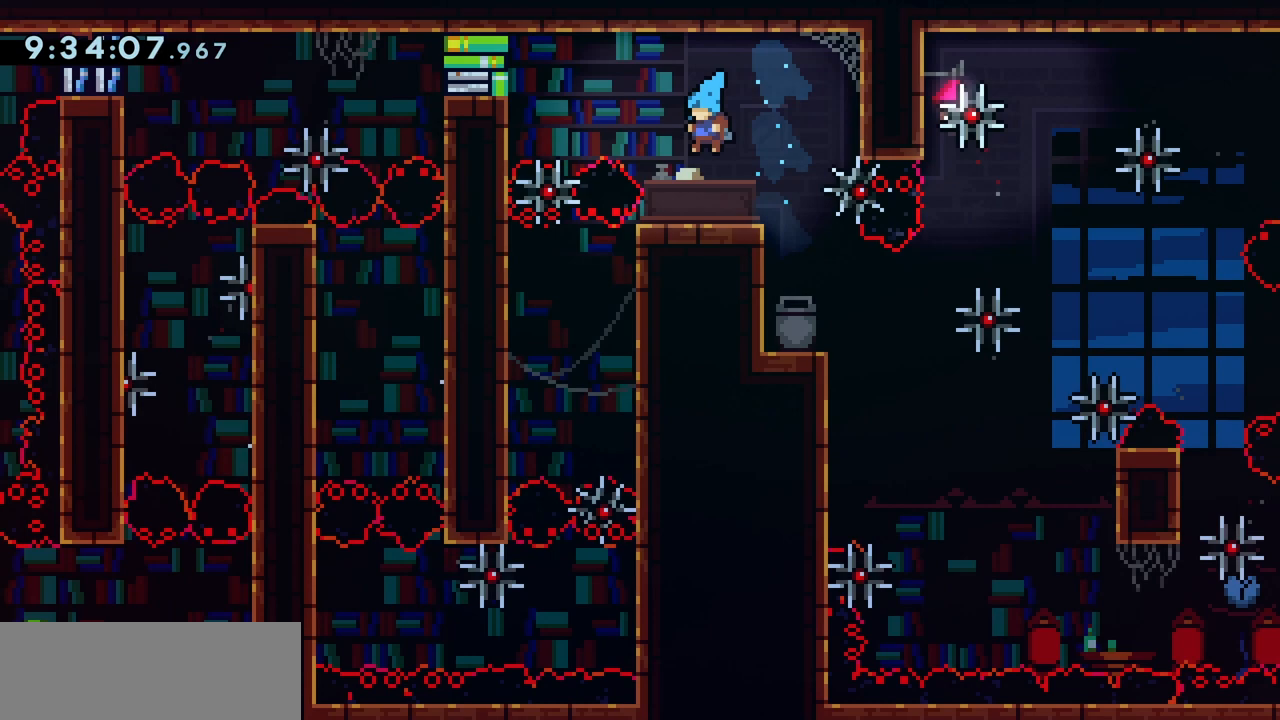
{"keys": ["down"], "events": [[133, "down", "down"], [167, "down", "up"], [233, "down", "down"], [300, "down", "up"], [367, "down", "down"], [433, "down", "up"], [500, "down", "down"]]}
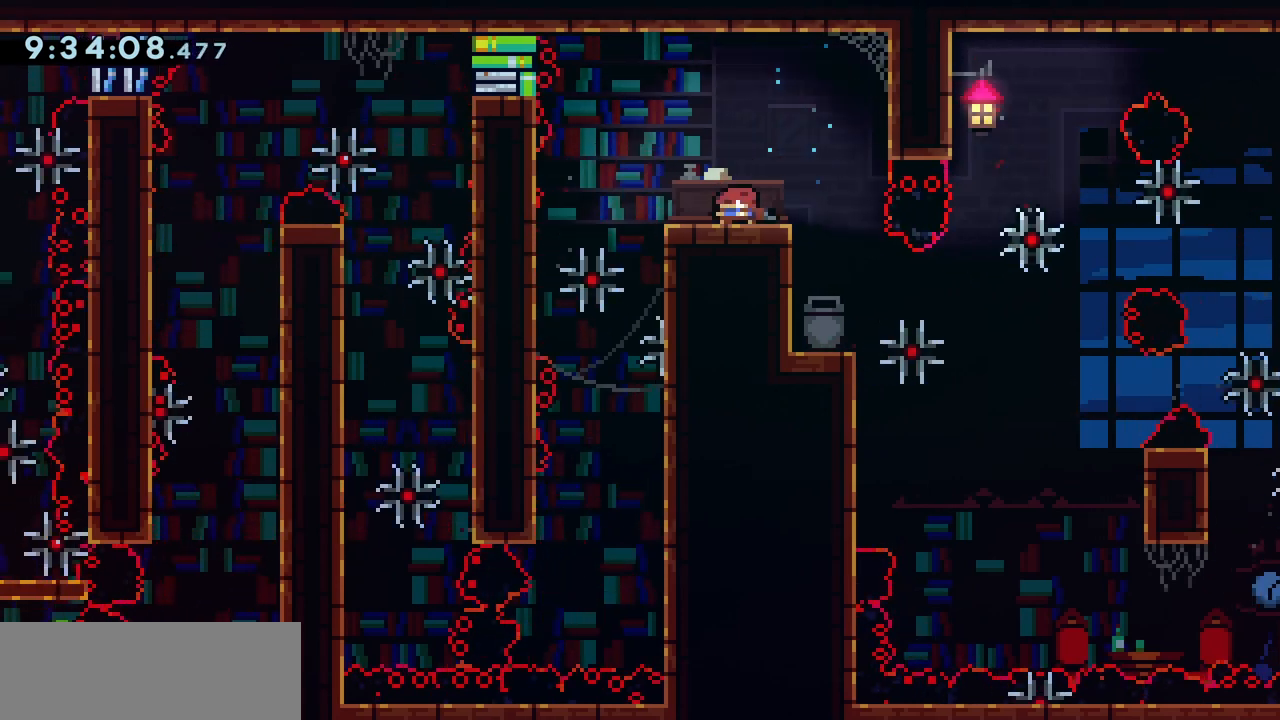
{"keys": ["down"], "events": [[67, "down", "up"], [133, "down", "down"], [200, "down", "up"], [267, "left", "down"], [333, "left", "up"], [467, "down", "down"]]}
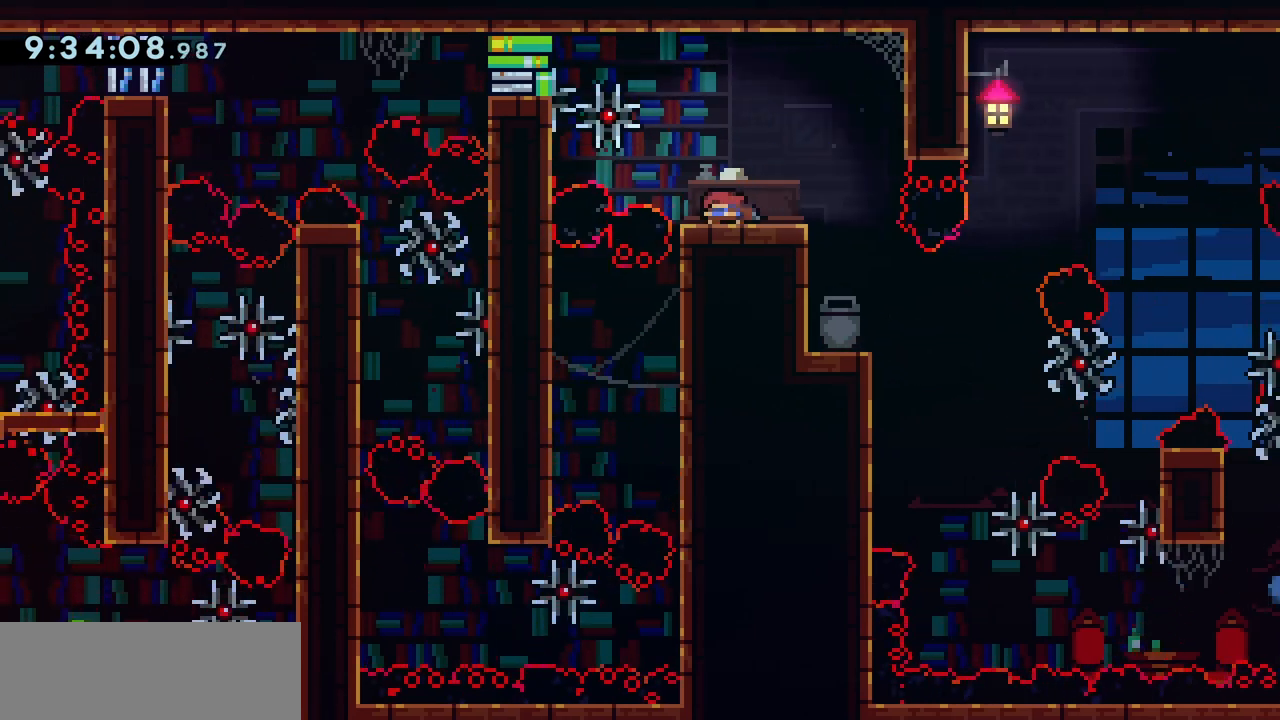
{"keys": [], "events": [[33, "down", "up"], [100, "down", "down"], [167, "down", "up"]]}
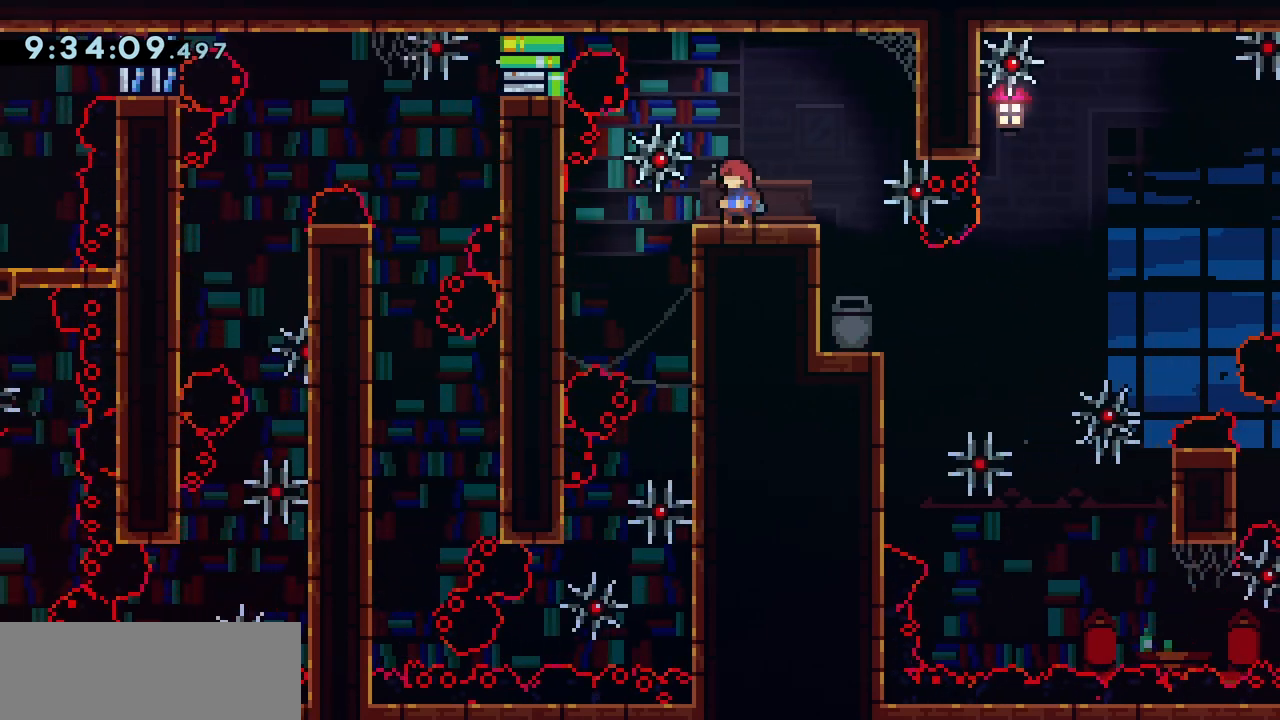
{"keys": [], "events": []}
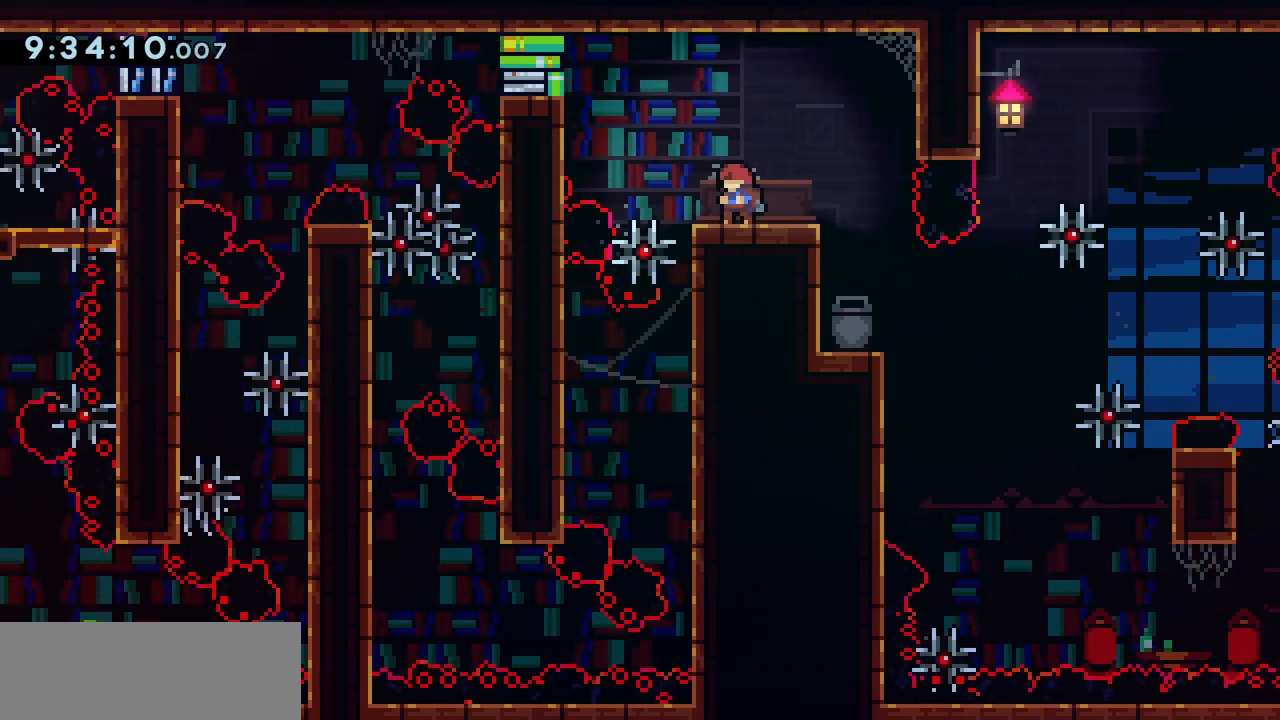
{"keys": [], "events": []}
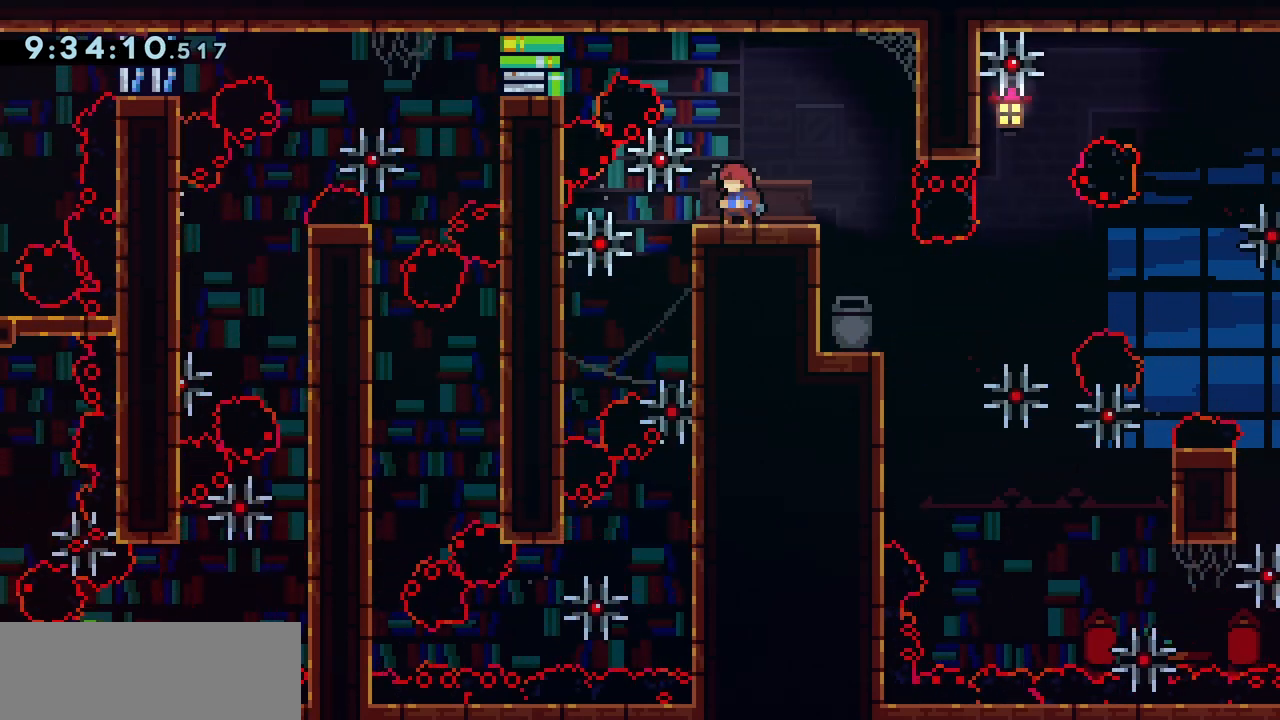
{"keys": ["left"], "events": [[267, "demo", "down"], [300, "left", "down"], [467, "demo", "up"]]}